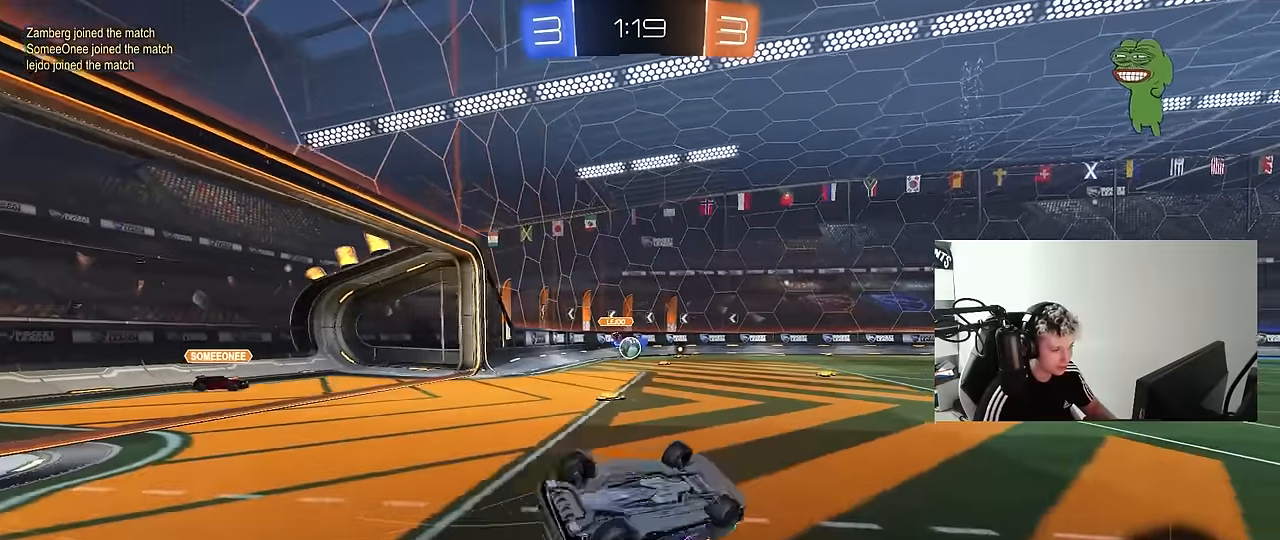
Gameplay with keyboard and mouse; each line is a JSON object with the keys and mouse buttons held at the frame after it. "events" lists presses ("down") and releases ("up") of "1", "2", "3", "4", "5", "a", "alt", "c", "caps_lock", "ctrl", "d", "e", "f", "g", "q", "r", "s", "shift", "space", "t", "tab", "v", "w", "x", "z", "mouse_left", "mouse_wheel" and "mouse_right" between this image and that frame as [ms after this image, input, new state], when the widget could be followed in between. "mouse_left", "mouse_wheel", "mouse_right" = the "left", "wheel", "right" buttons of the "mouse" list. No other keys are recorded. "wheel" means that the mouse wheel is clicked or scrolled. "mouse_move" is the direction in which the mouse moves at that frame (one of eight, or "still"), when it could be read.
{"keys": ["w"], "mouse": [], "mouse_move": "still", "events": [[217, "s", "up"], [267, "shift", "up"], [300, "d", "up"], [500, "w", "down"]]}
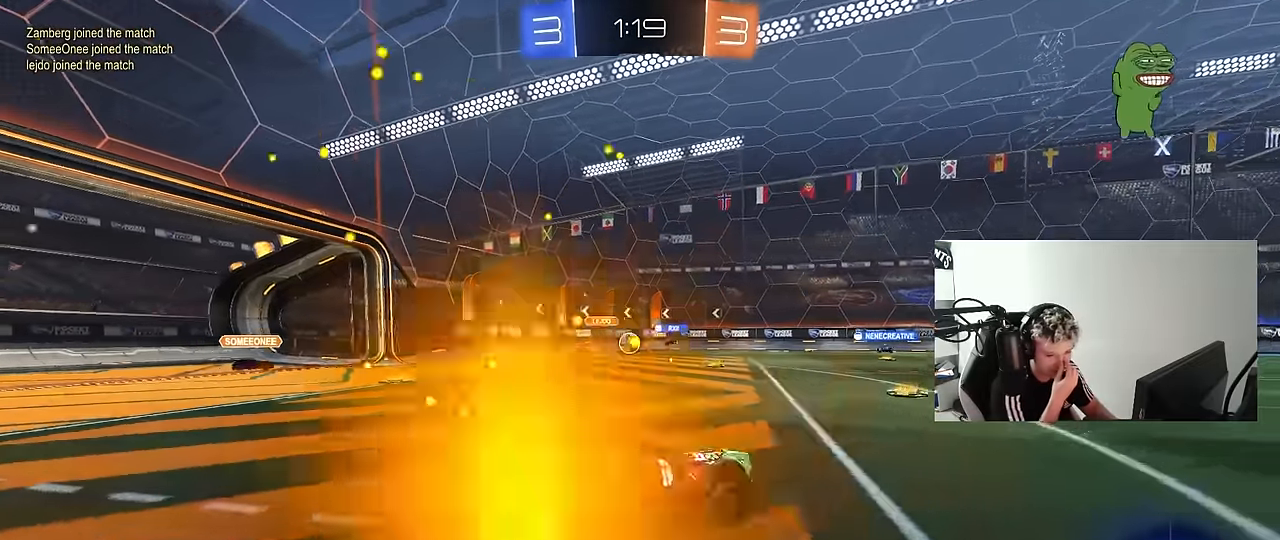
{"keys": ["w"], "mouse": [], "mouse_move": "still", "events": []}
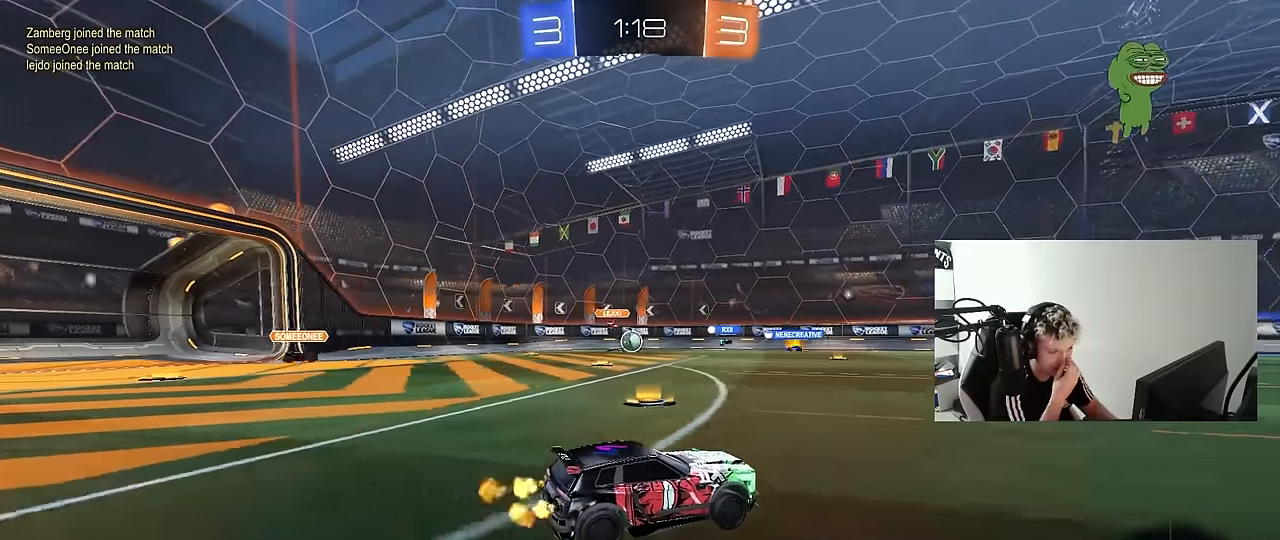
{"keys": ["a", "w"], "mouse": [], "mouse_move": "still", "events": [[17, "d", "down"], [150, "a", "down"], [150, "d", "up"], [200, "shift", "down"], [333, "shift", "up"]]}
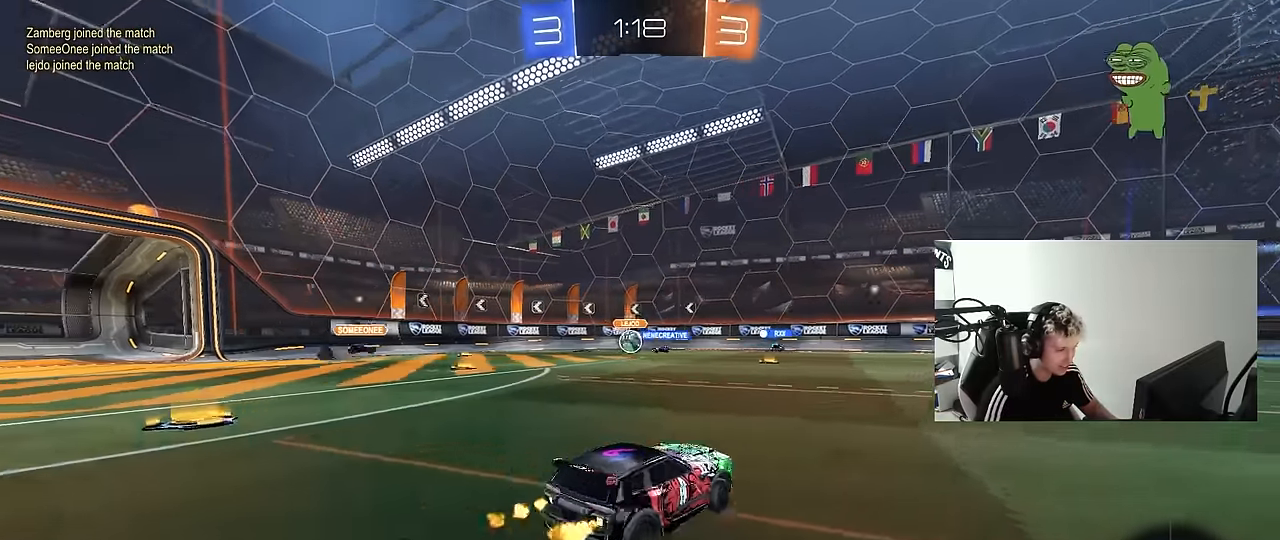
{"keys": ["w"], "mouse": [], "mouse_move": "still", "events": [[167, "shift", "down"], [267, "shift", "up"], [500, "a", "up"]]}
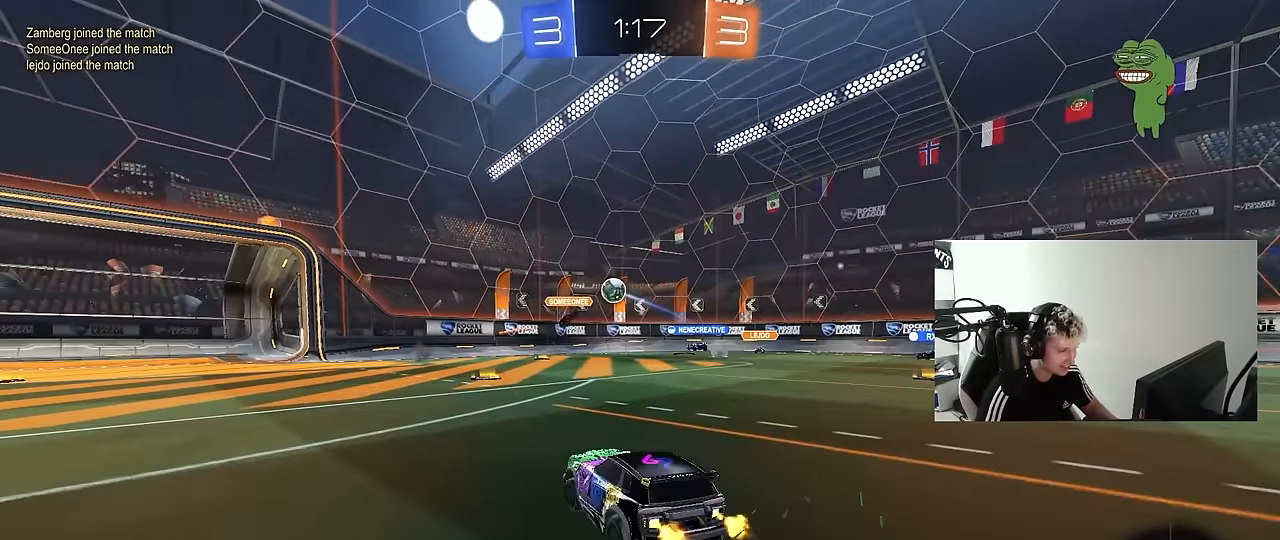
{"keys": ["a"], "mouse": [], "mouse_move": "still", "events": [[133, "a", "down"], [133, "w", "up"], [183, "s", "down"], [317, "s", "up"]]}
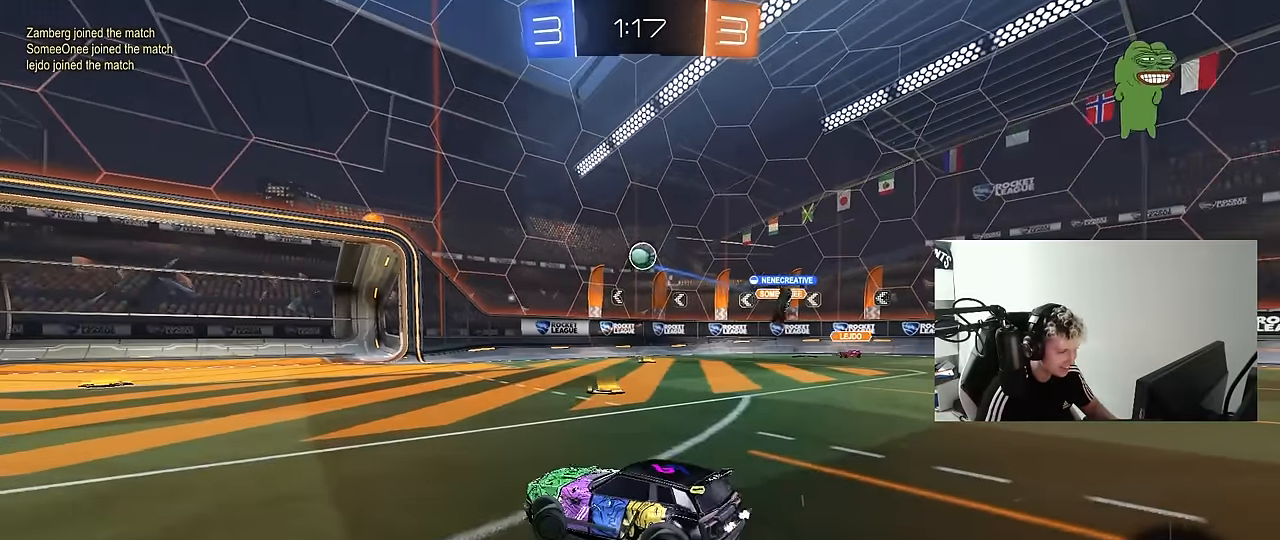
{"keys": ["a", "w"], "mouse": [], "mouse_move": "still", "events": [[100, "a", "up"], [150, "w", "down"], [200, "d", "down"], [250, "d", "up"], [300, "a", "down"]]}
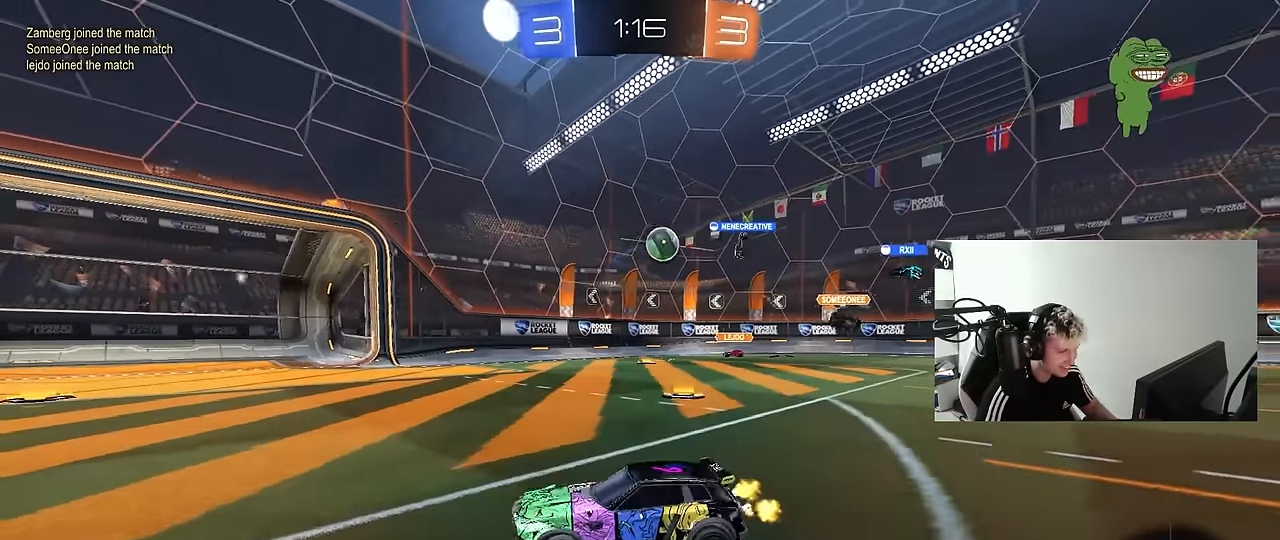
{"keys": ["a", "w"], "mouse": [], "mouse_move": "still", "events": [[300, "shift", "down"], [400, "shift", "up"]]}
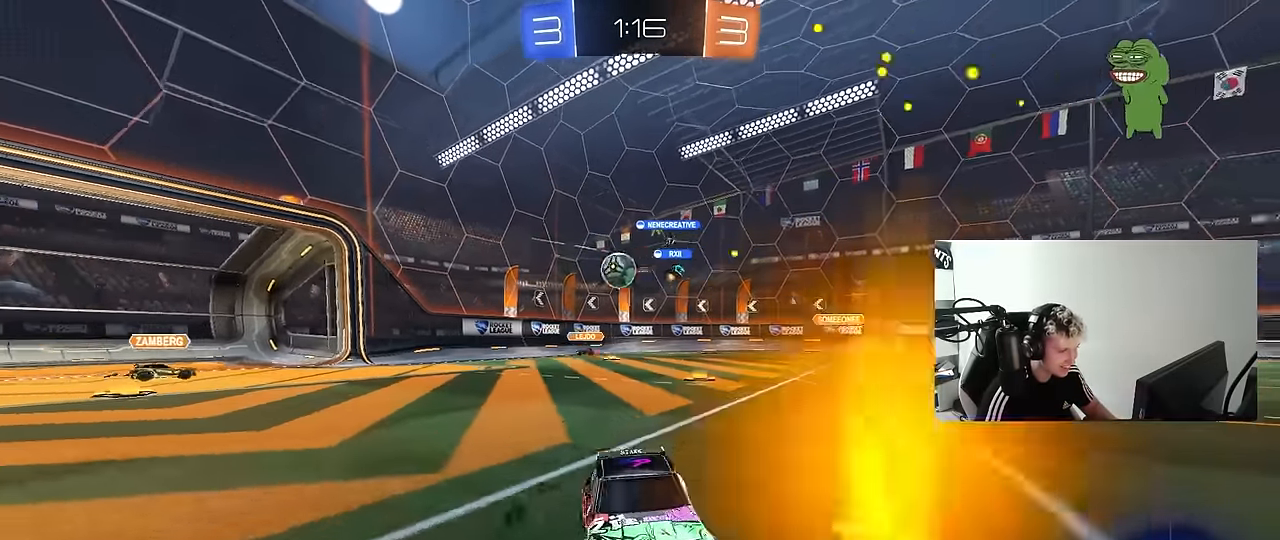
{"keys": ["w"], "mouse": ["right"], "mouse_move": "still", "events": [[33, "a", "up"], [83, "d", "down"], [283, "d", "up"], [467, "mouse_right", "down"]]}
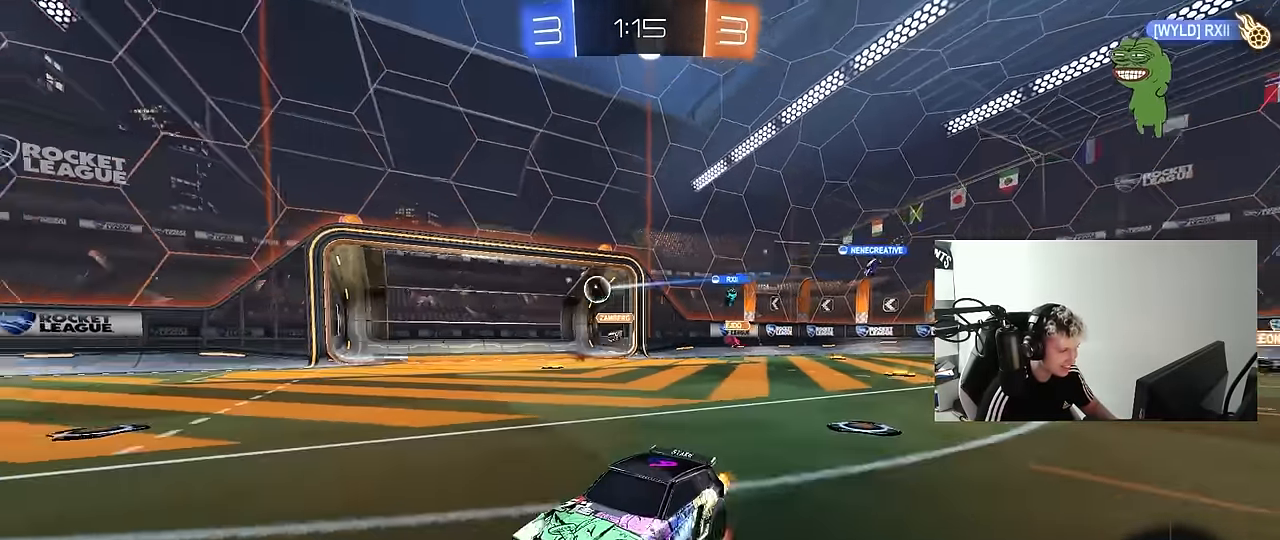
{"keys": ["s"], "mouse": ["left"], "mouse_move": "still", "events": [[17, "d", "down"], [17, "mouse_left", "down"], [67, "a", "down"], [67, "d", "up"], [67, "shift", "down"], [150, "s", "down"], [200, "w", "up"], [283, "shift", "up"], [283, "space", "down"], [333, "mouse_right", "up"], [383, "a", "up"], [483, "space", "up"]]}
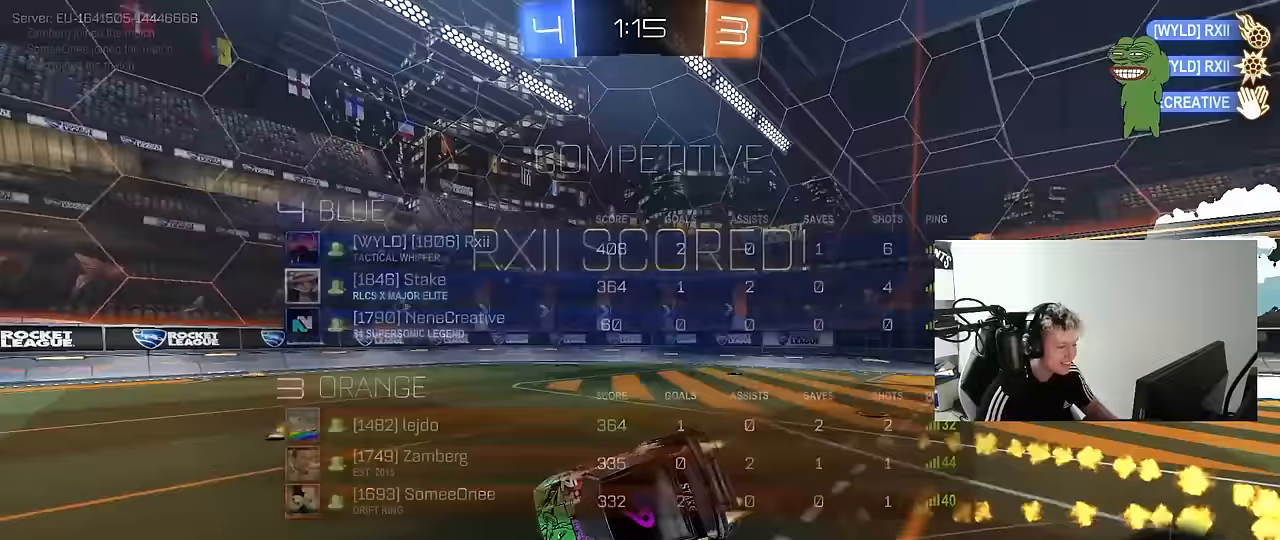
{"keys": ["d", "q"], "mouse": ["left"], "mouse_move": "still", "events": [[17, "tab", "down"], [167, "tab", "up"], [267, "s", "up"], [400, "d", "down"], [450, "q", "down"]]}
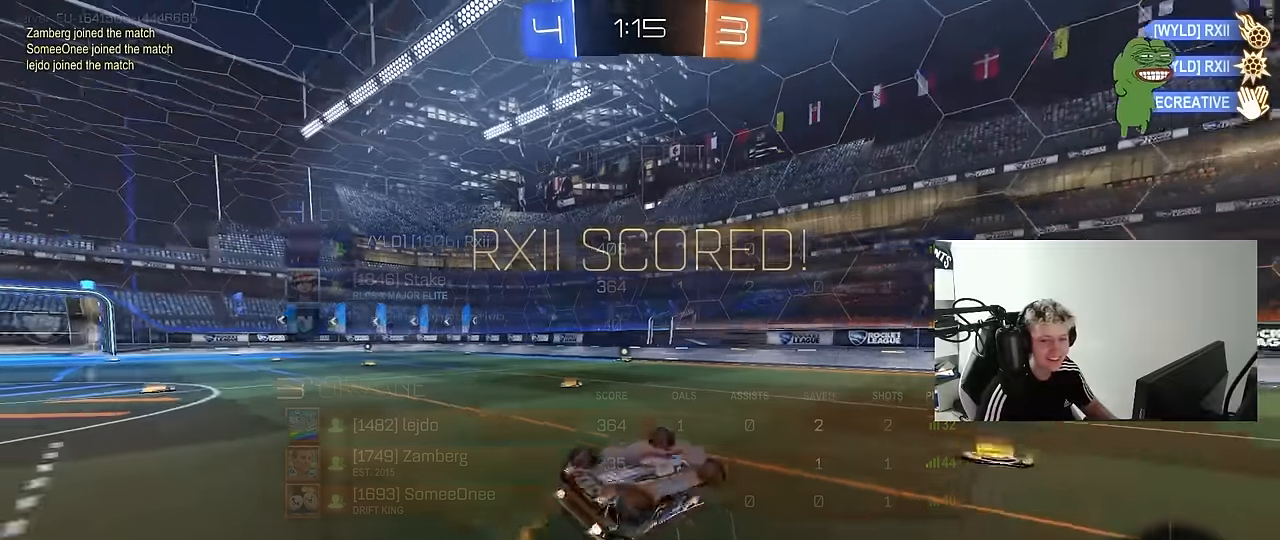
{"keys": [], "mouse": [], "mouse_move": "still", "events": [[233, "d", "up"], [283, "a", "down"], [367, "a", "up"], [417, "q", "up"], [467, "mouse_left", "up"]]}
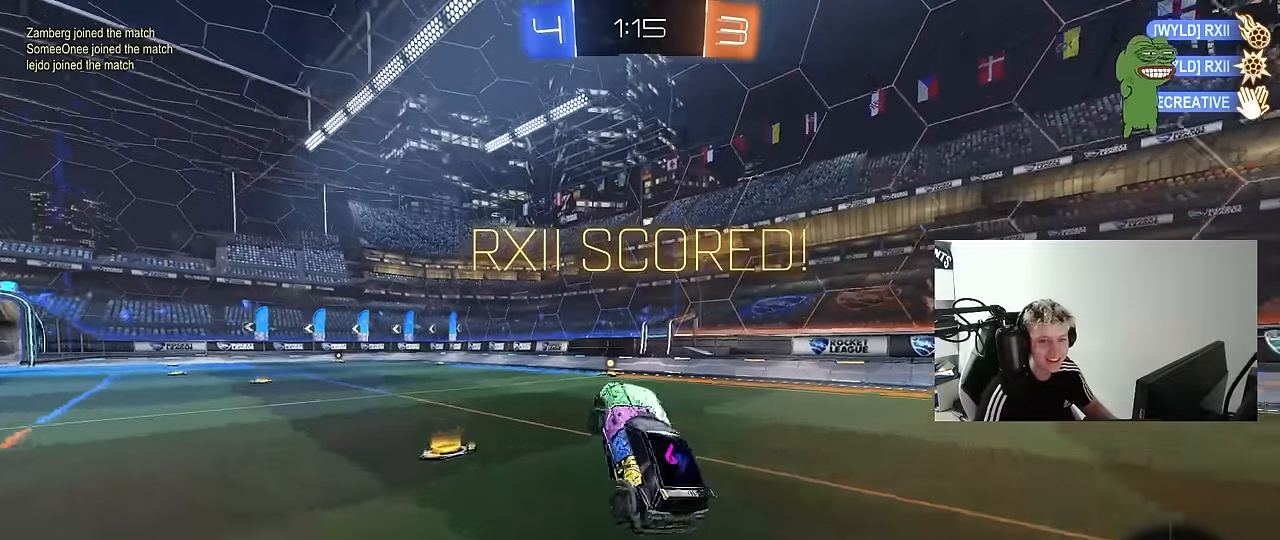
{"keys": ["a", "w"], "mouse": [], "mouse_move": "still", "events": [[50, "d", "down"], [283, "d", "up"], [433, "a", "down"], [483, "w", "down"]]}
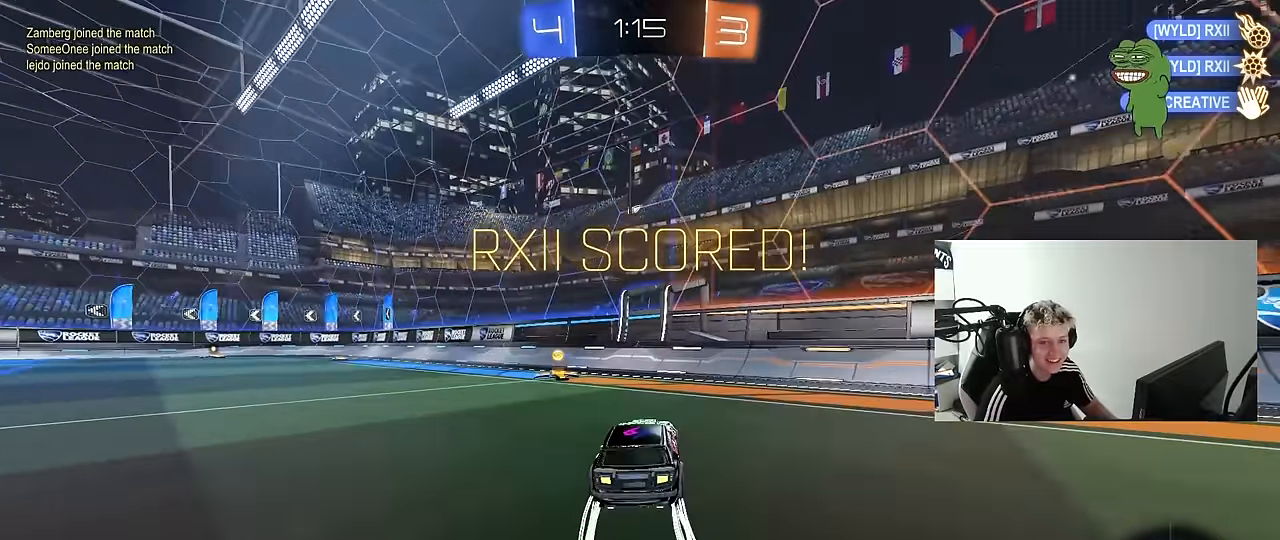
{"keys": ["a"], "mouse": [], "mouse_move": "still", "events": [[67, "a", "up"], [167, "mouse_left", "down"], [167, "mouse_right", "down"], [167, "w", "up"], [217, "a", "down"], [267, "shift", "down"], [300, "mouse_left", "up"], [300, "s", "down"], [350, "mouse_right", "up"], [450, "shift", "up"], [500, "s", "up"]]}
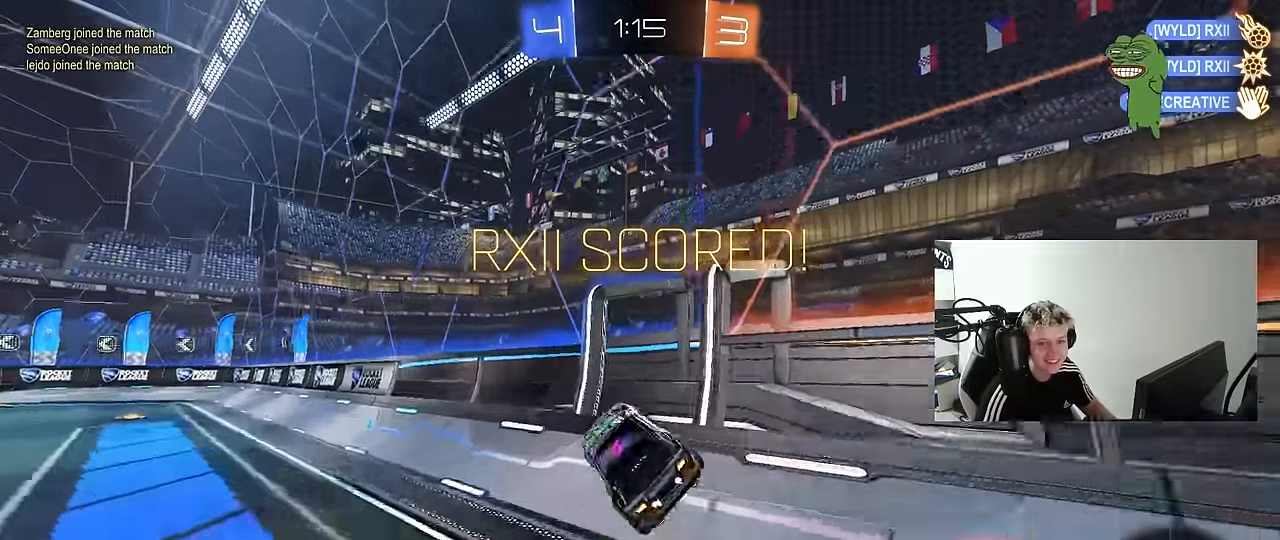
{"keys": [], "mouse": [], "mouse_move": "still", "events": [[133, "w", "down"], [233, "a", "up"], [467, "w", "up"]]}
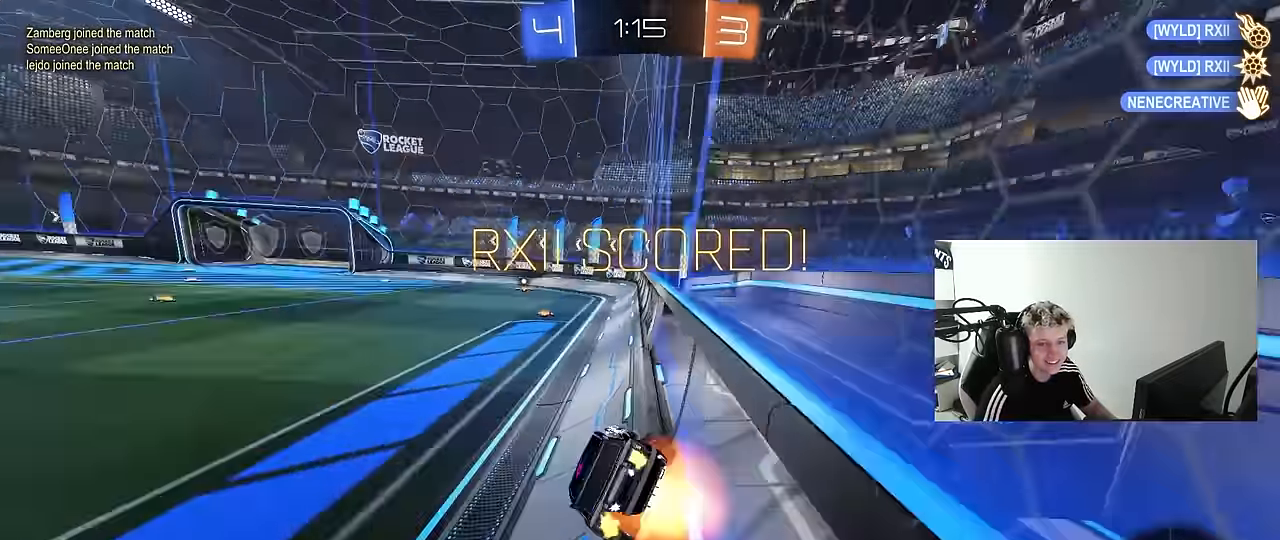
{"keys": [], "mouse": [], "mouse_move": "still", "events": [[17, "mouse_right", "down"], [67, "d", "down"], [67, "mouse_left", "down"], [100, "mouse_left", "up"], [100, "s", "down"], [100, "shift", "down"], [200, "mouse_right", "up"], [283, "s", "up"], [333, "d", "up"], [333, "shift", "up"]]}
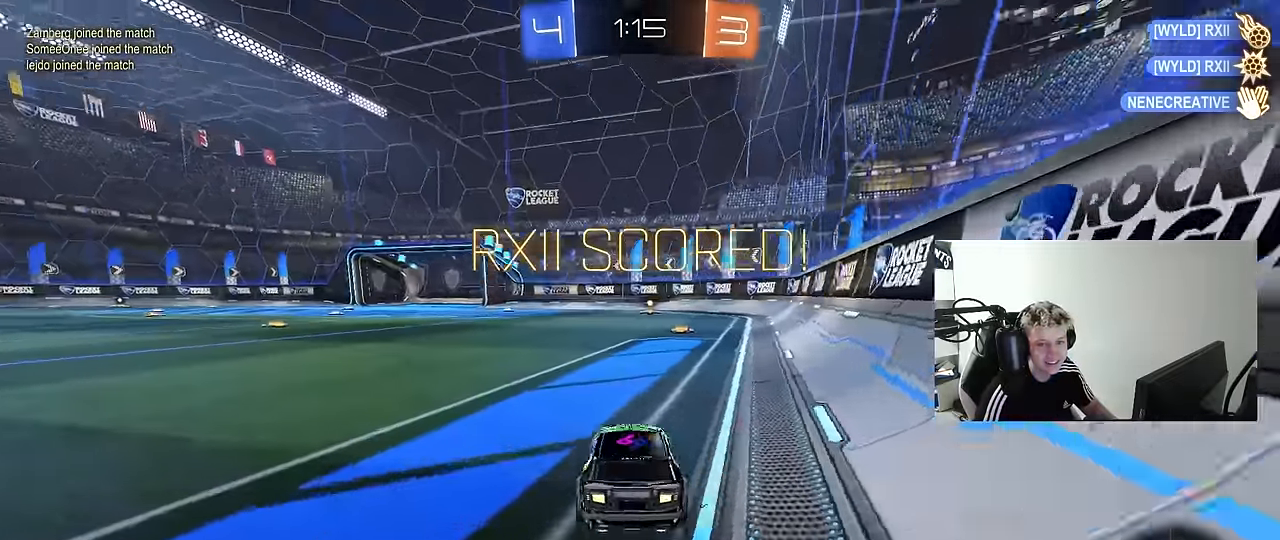
{"keys": [], "mouse": [], "mouse_move": "still", "events": []}
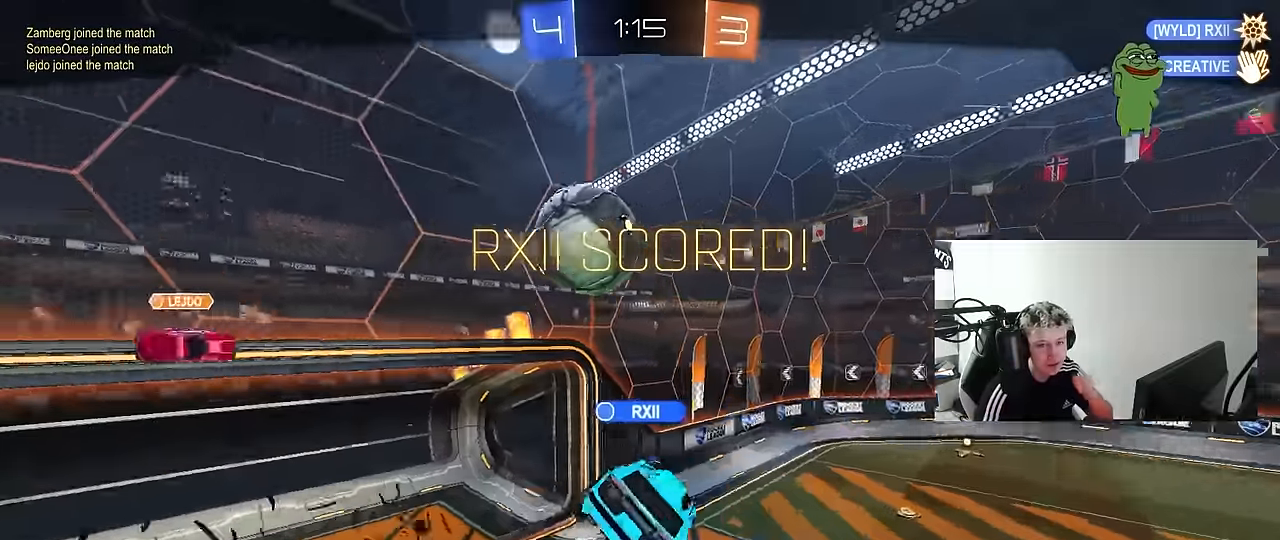
{"keys": [], "mouse": [], "mouse_move": "still", "events": []}
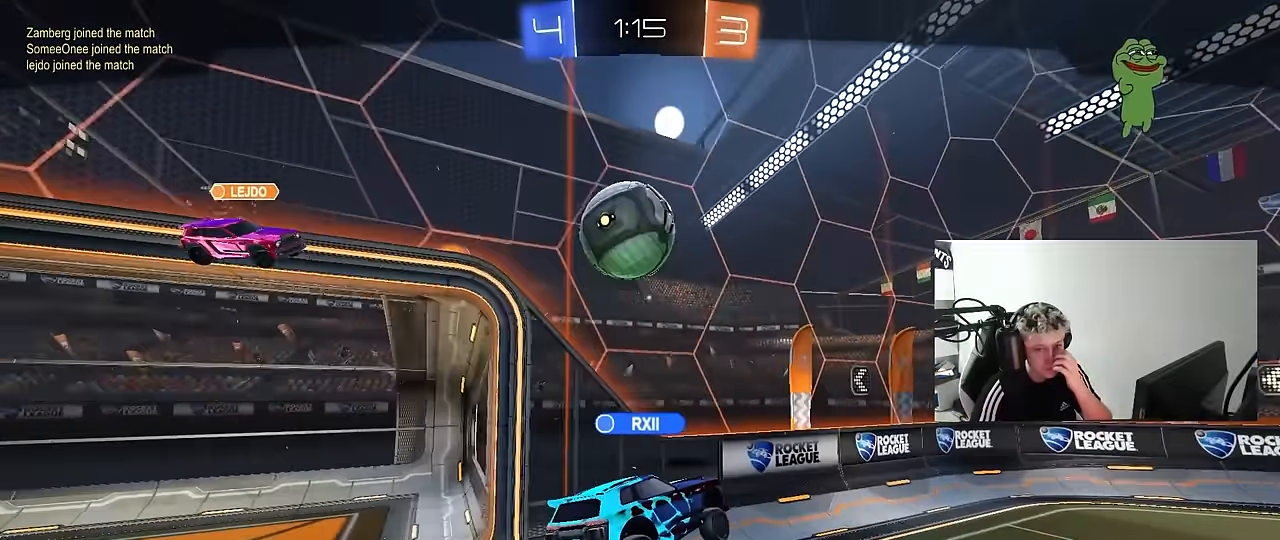
{"keys": [], "mouse": ["right"], "mouse_move": "down-left", "events": [[383, "mouse_right", "down"]]}
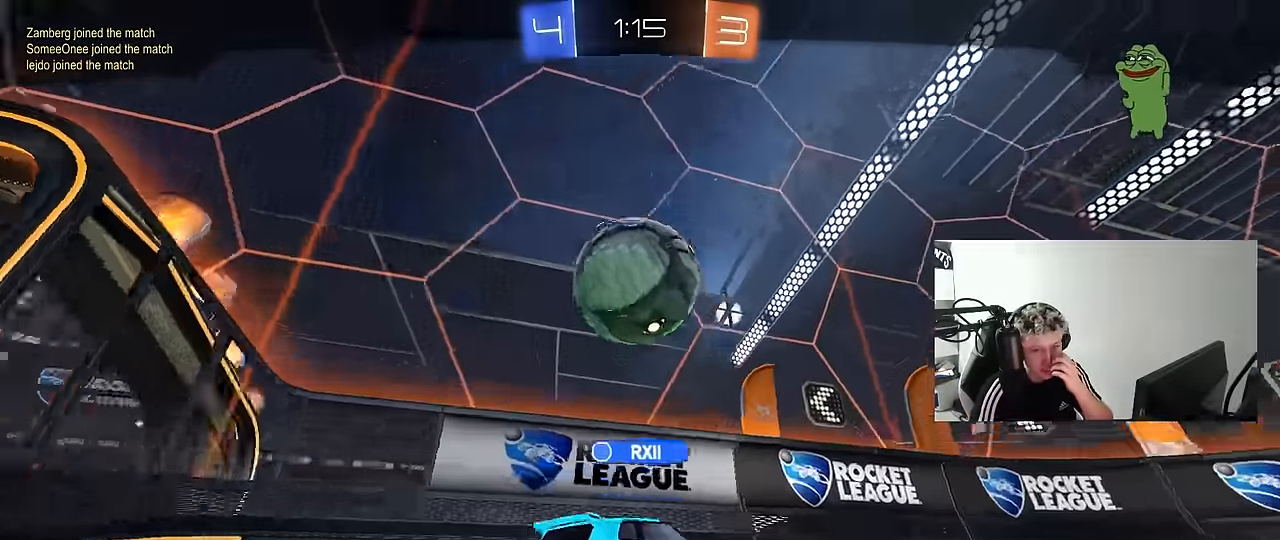
{"keys": [], "mouse": [], "mouse_move": "still", "events": [[67, "mouse_right", "up"], [150, "mouse_right", "down"], [400, "mouse_right", "up"]]}
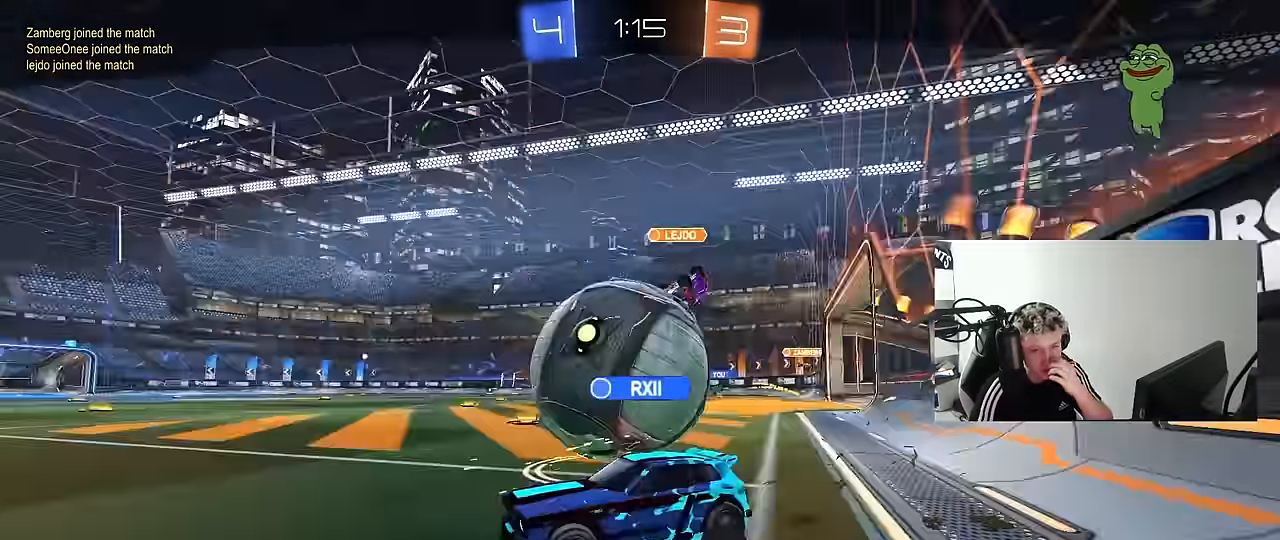
{"keys": [], "mouse": [], "mouse_move": "still", "events": []}
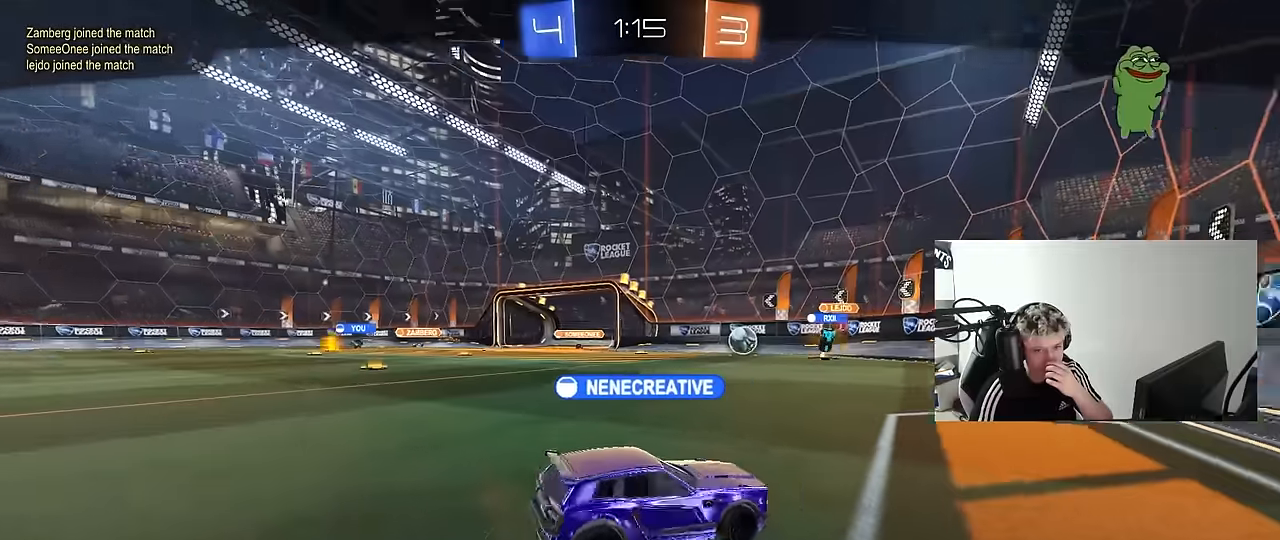
{"keys": [], "mouse": ["right"], "mouse_move": "still", "events": [[100, "mouse_right", "down"], [283, "mouse_right", "up"], [383, "mouse_right", "down"]]}
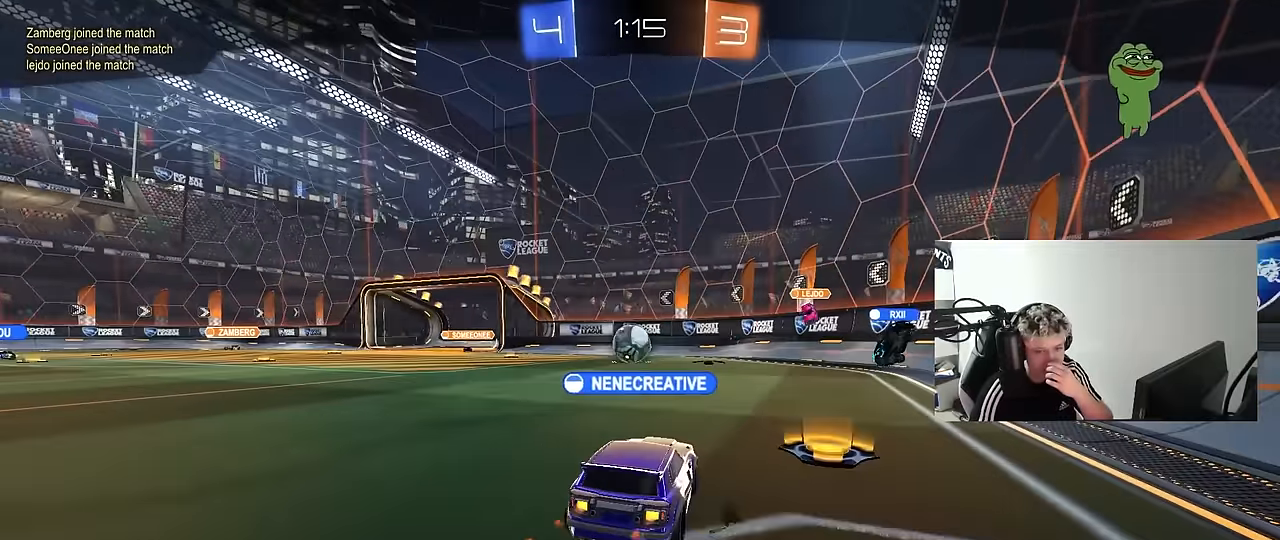
{"keys": [], "mouse": ["right"], "mouse_move": "still", "events": [[116, "mouse_right", "up"], [216, "mouse_right", "down"], [400, "mouse_right", "up"], [500, "mouse_right", "down"]]}
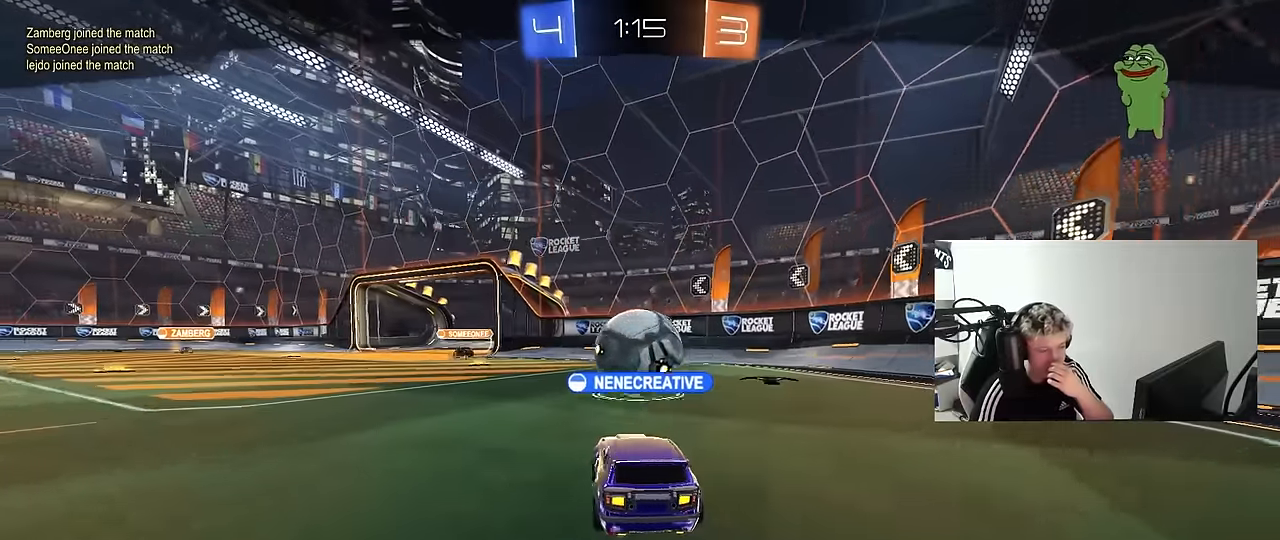
{"keys": [], "mouse": ["right"], "mouse_move": "still", "events": [[233, "mouse_right", "up"], [316, "mouse_right", "down"]]}
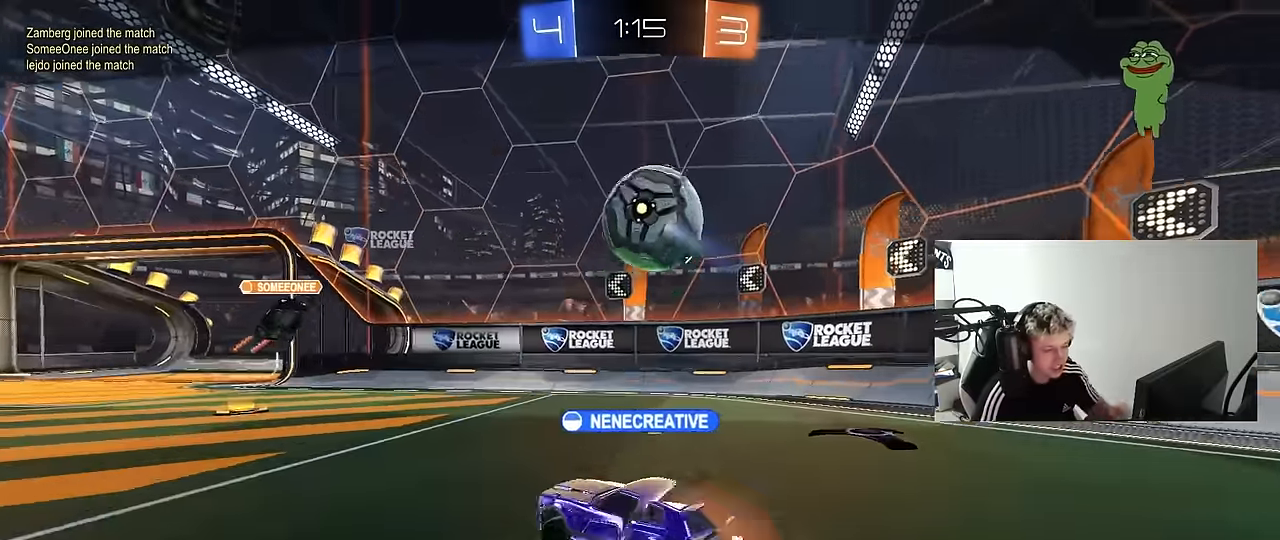
{"keys": ["tab"], "mouse": [], "mouse_move": "still", "events": [[50, "mouse_right", "up"], [283, "tab", "down"]]}
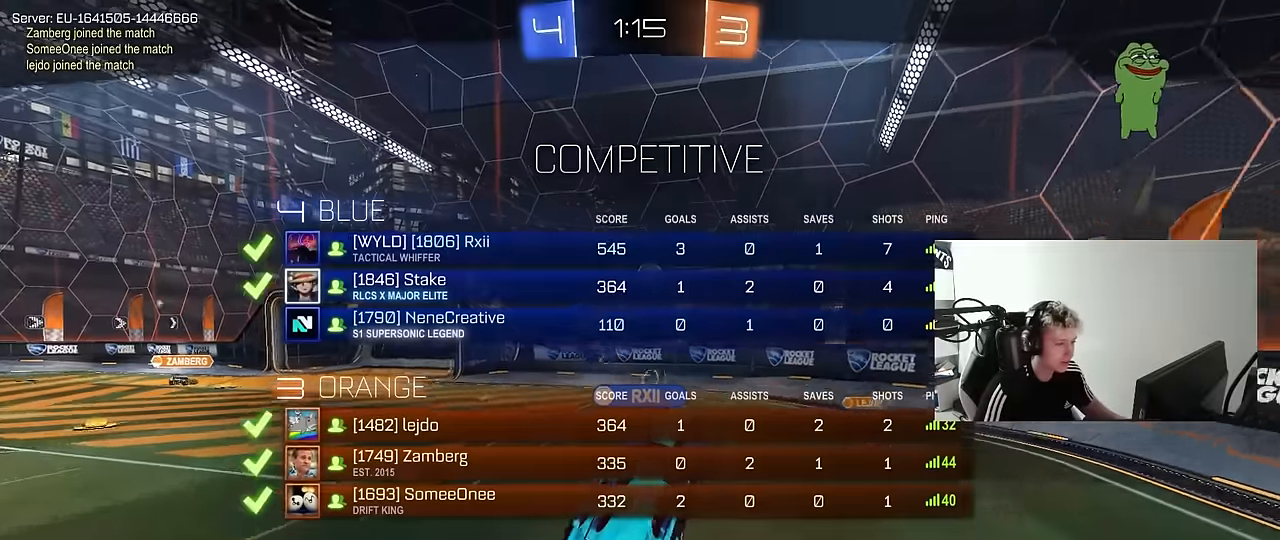
{"keys": ["tab"], "mouse": ["right"], "mouse_move": "down-left", "events": [[400, "mouse_right", "down"]]}
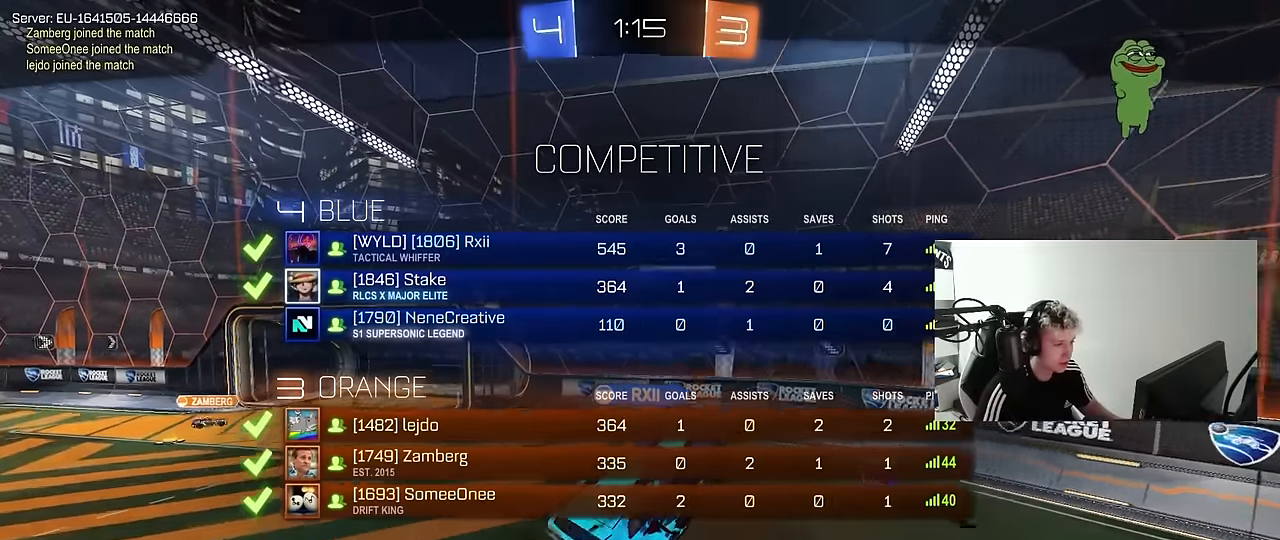
{"keys": ["tab"], "mouse": [], "mouse_move": "still", "events": [[133, "mouse_right", "up"], [183, "mouse_right", "down"], [416, "mouse_right", "up"]]}
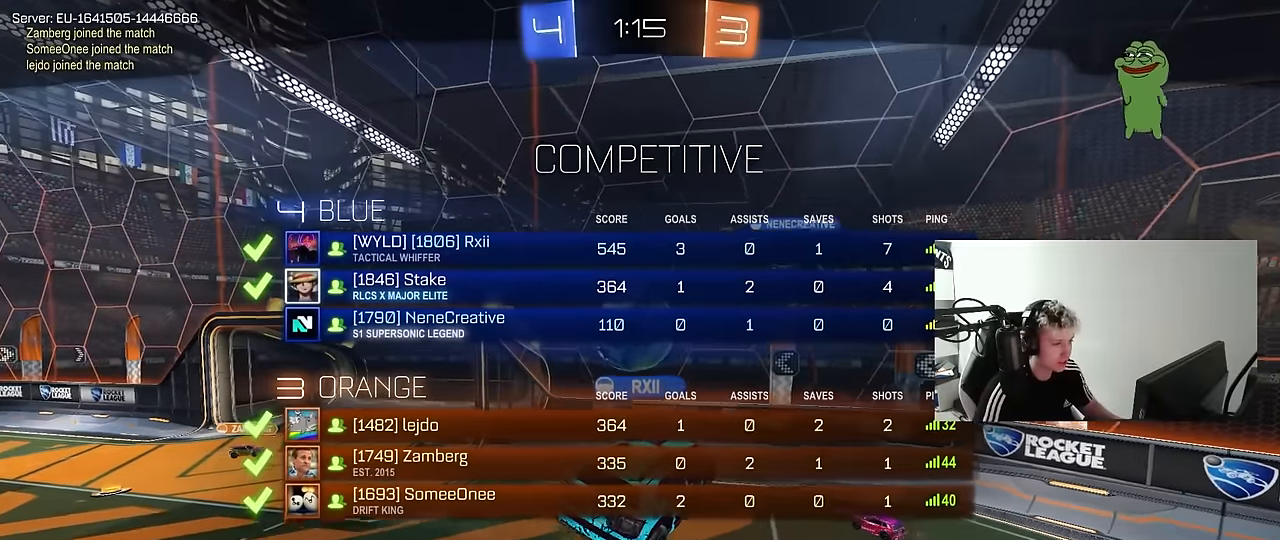
{"keys": [], "mouse": [], "mouse_move": "right", "events": [[150, "mouse_right", "down"], [200, "tab", "up"], [333, "mouse_right", "up"]]}
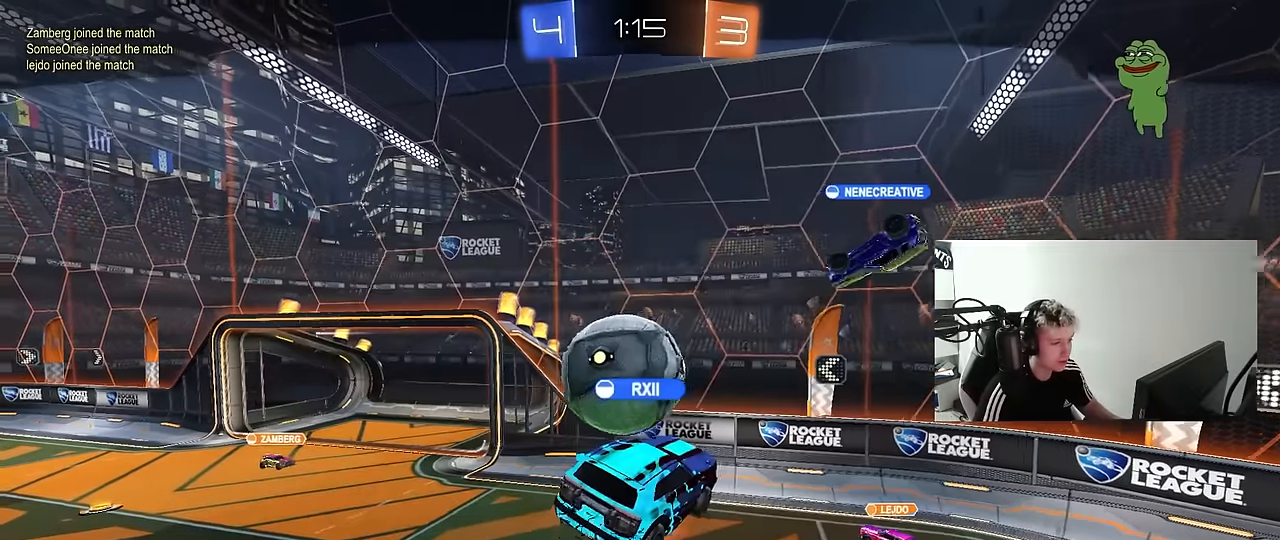
{"keys": [], "mouse": [], "mouse_move": "still", "events": [[66, "mouse_right", "down"], [300, "mouse_right", "up"]]}
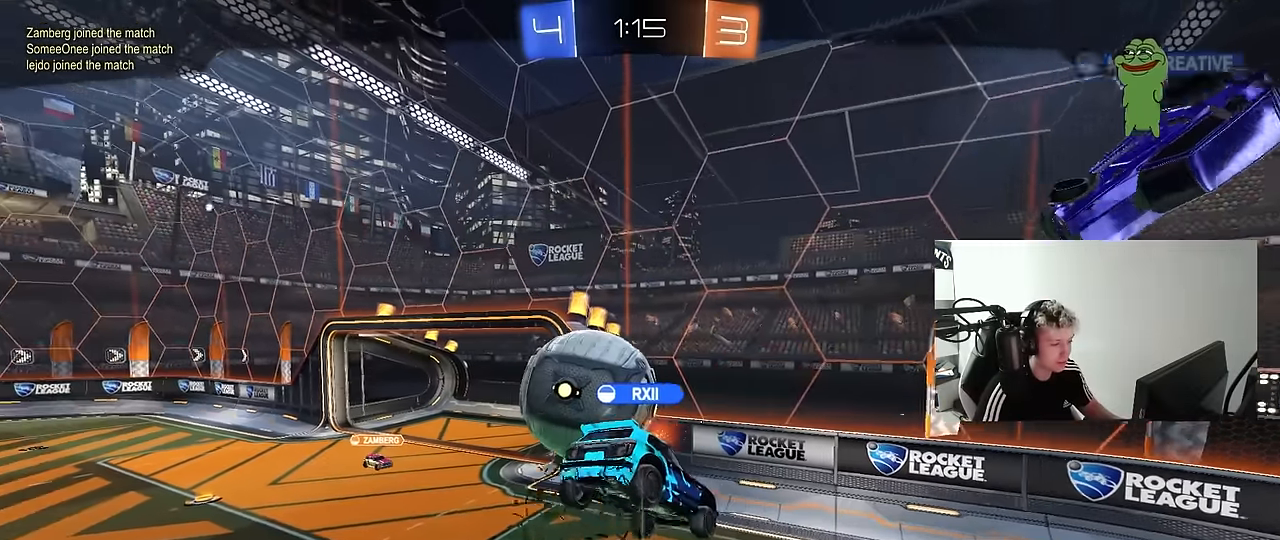
{"keys": [], "mouse": ["right"], "mouse_move": "still", "events": [[416, "mouse_right", "down"]]}